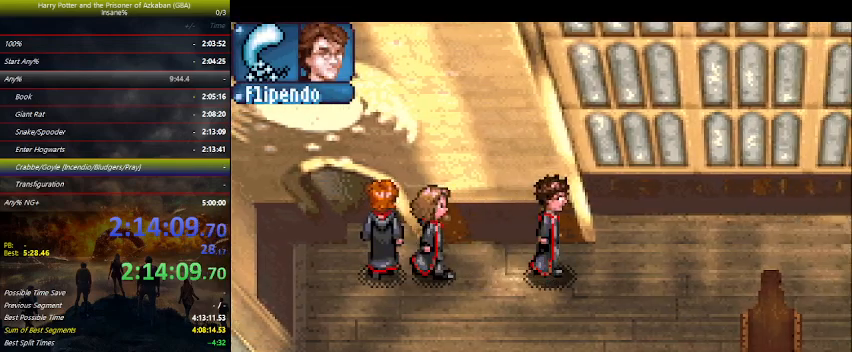
Gameplay with keyboard and mouse; each line is a JSON object with the keys held at the frame after it. "events" lists presses ("down") and releases ("up") of "a", "ctrl", "d", "down", "e", "escape", "f", "f1", "f4", "left", "q", "r", "return", "right", "s", "shift", "space", "tab", "up", "w" and "z" between this image and that frame as [ms after this image, input, new state], when the widget could be followed in between. No other keys are recorded. Mouse buttons are not recorded. Not read: mouse_move.
{"keys": ["right"], "events": []}
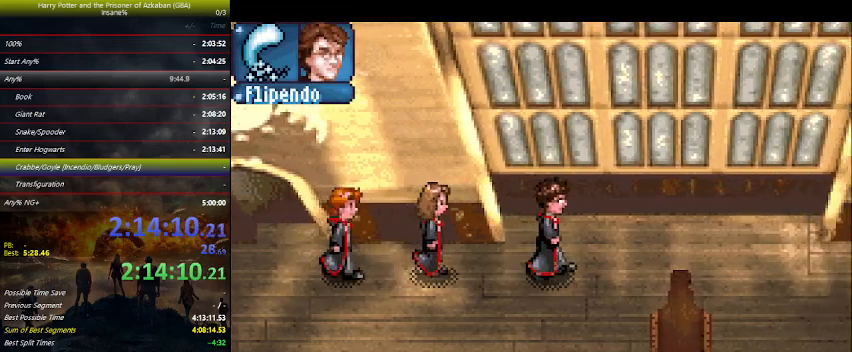
{"keys": ["right"], "events": []}
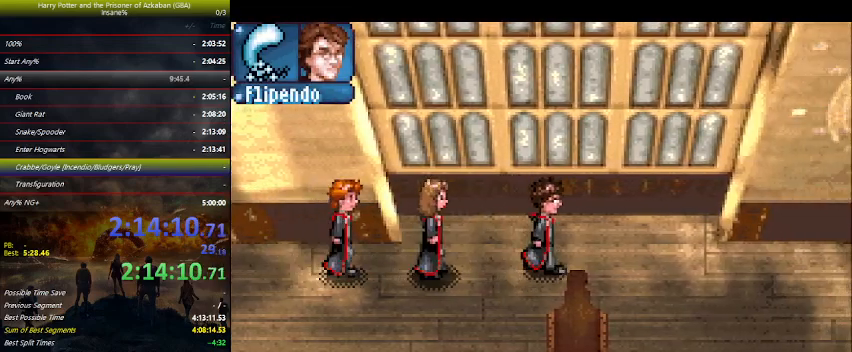
{"keys": ["right"], "events": []}
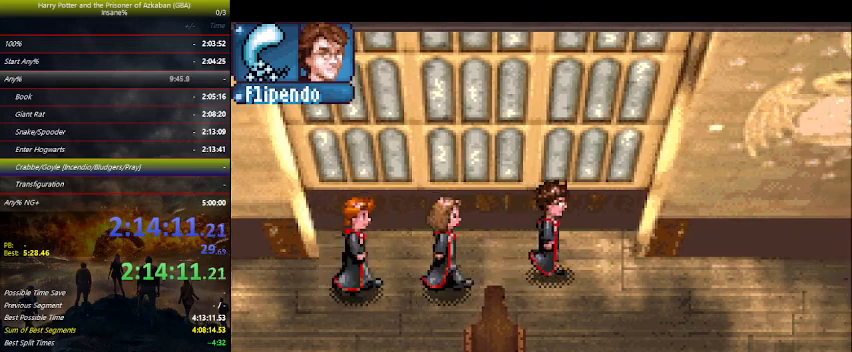
{"keys": ["right"], "events": []}
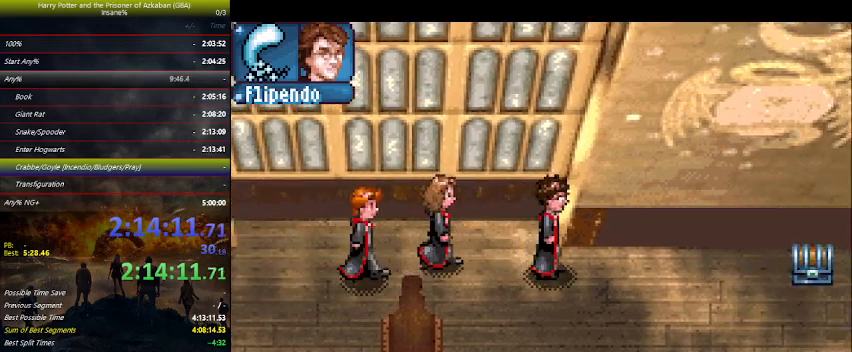
{"keys": ["right"], "events": []}
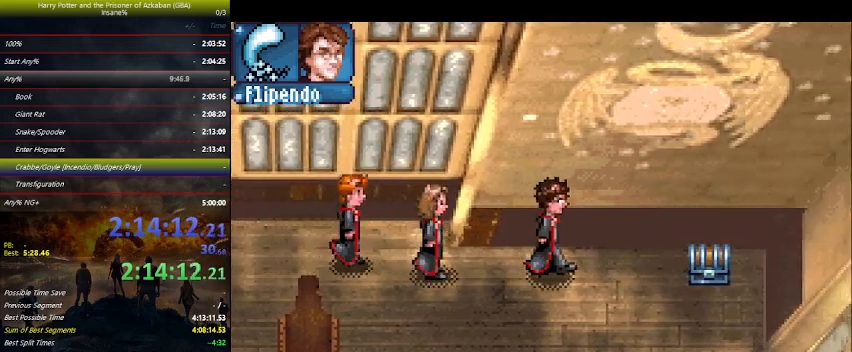
{"keys": ["right"], "events": []}
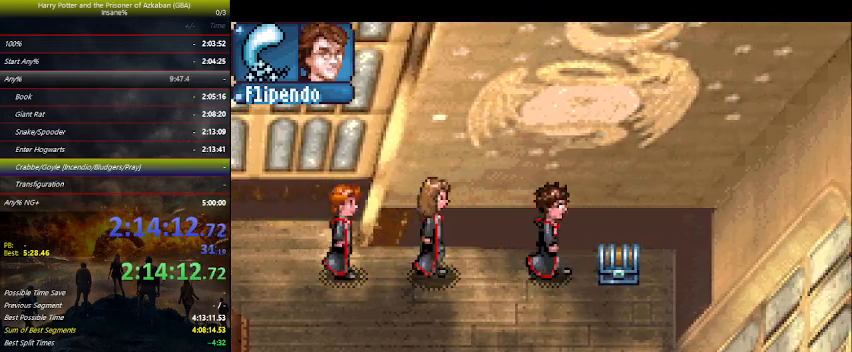
{"keys": ["left"], "events": [[133, "space", "down"], [200, "right", "up"], [200, "space", "up"], [233, "space", "down"], [333, "space", "up"], [366, "space", "down"], [466, "space", "up"], [500, "left", "down"]]}
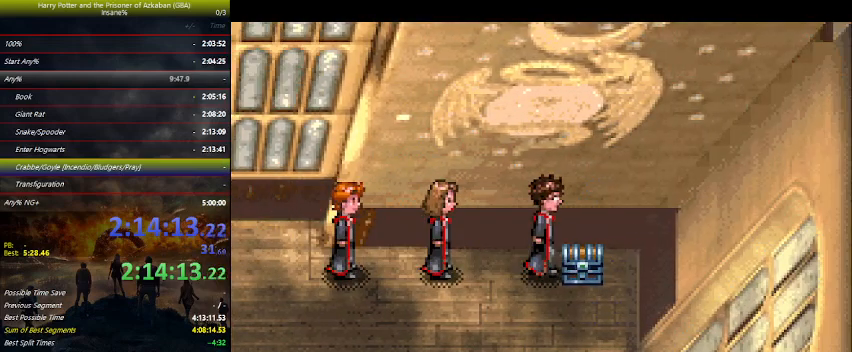
{"keys": ["left", "space"], "events": [[66, "space", "down"], [133, "space", "up"], [166, "space", "down"], [200, "space", "up"], [233, "space", "down"], [333, "space", "up"], [433, "space", "down"]]}
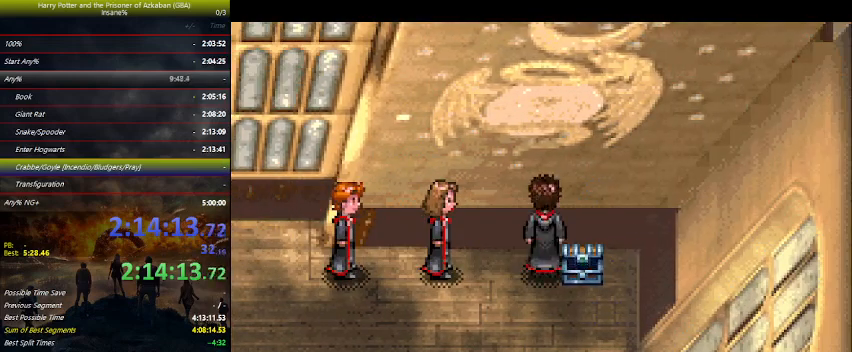
{"keys": ["left"], "events": [[33, "space", "up"], [66, "space", "down"], [133, "space", "up"], [233, "space", "down"], [266, "space", "up"], [400, "space", "down"], [500, "space", "up"]]}
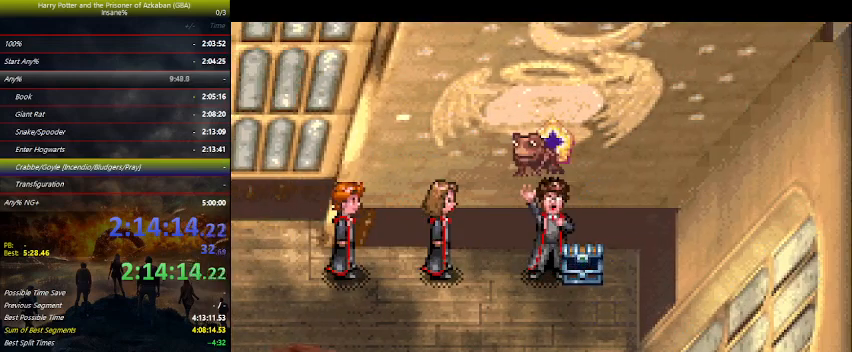
{"keys": ["left"], "events": [[33, "space", "down"], [100, "space", "up"], [200, "space", "down"], [233, "space", "up"], [266, "space", "down"], [333, "space", "up"], [366, "space", "down"], [466, "space", "up"]]}
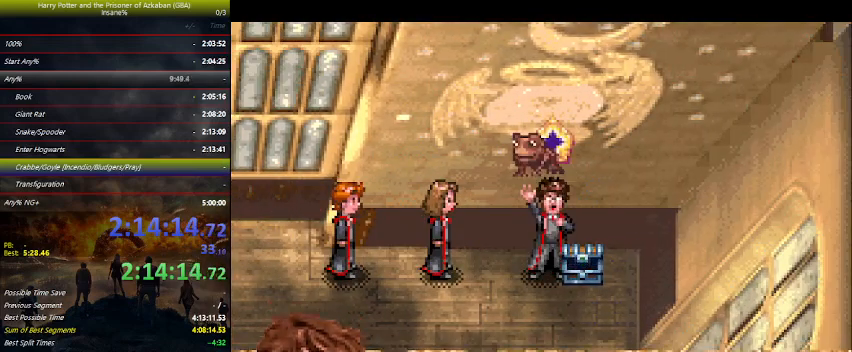
{"keys": ["left"], "events": [[33, "space", "down"], [66, "space", "up"]]}
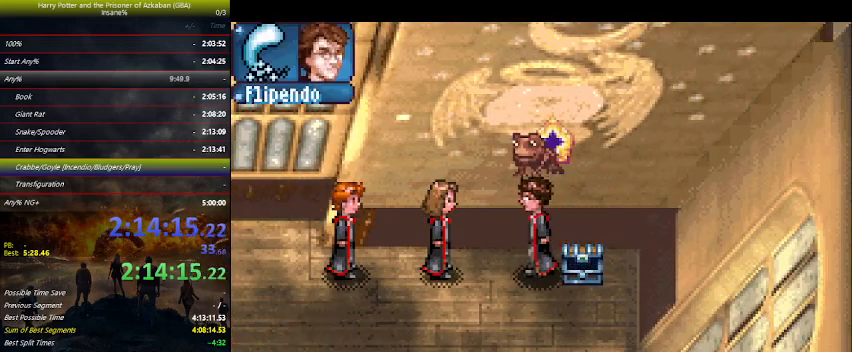
{"keys": ["left"], "events": []}
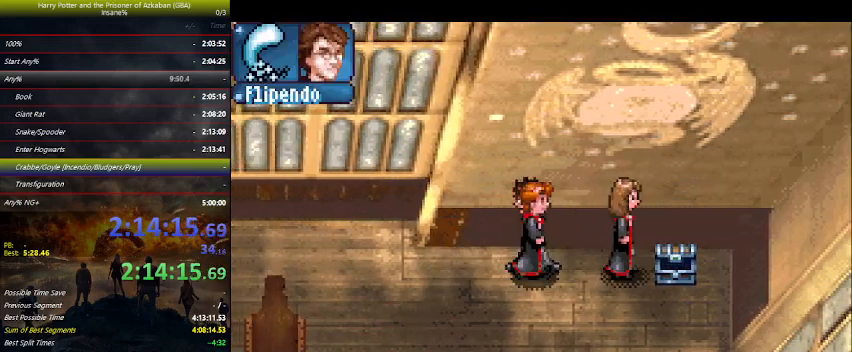
{"keys": ["left"], "events": []}
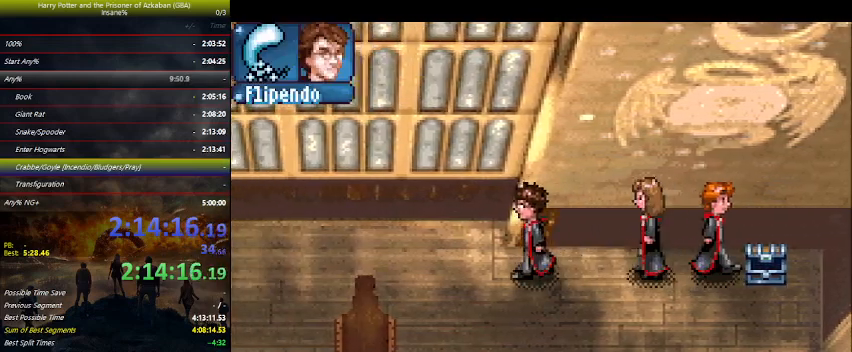
{"keys": ["left"], "events": []}
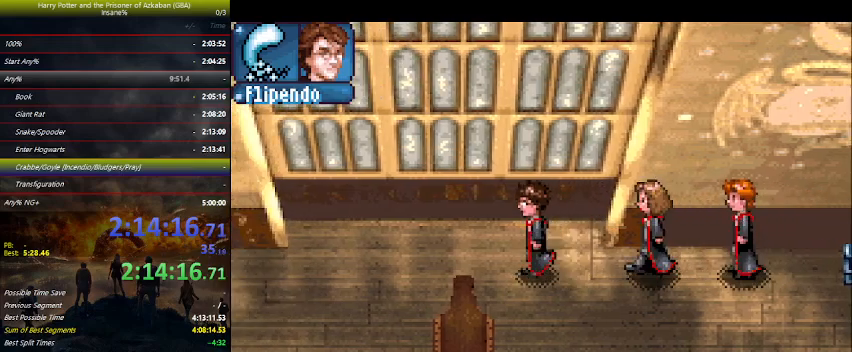
{"keys": ["left"], "events": []}
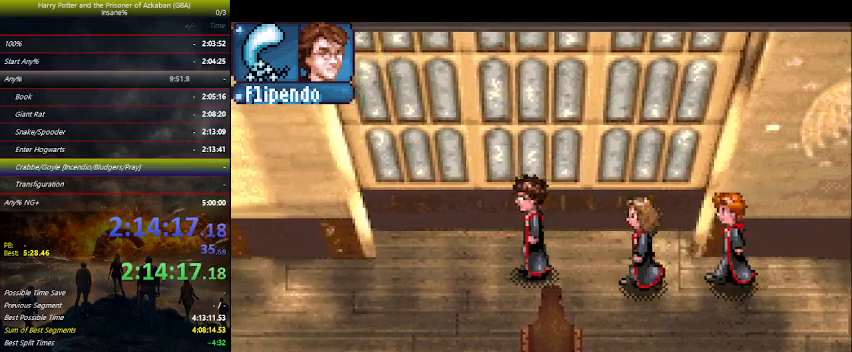
{"keys": ["left"], "events": []}
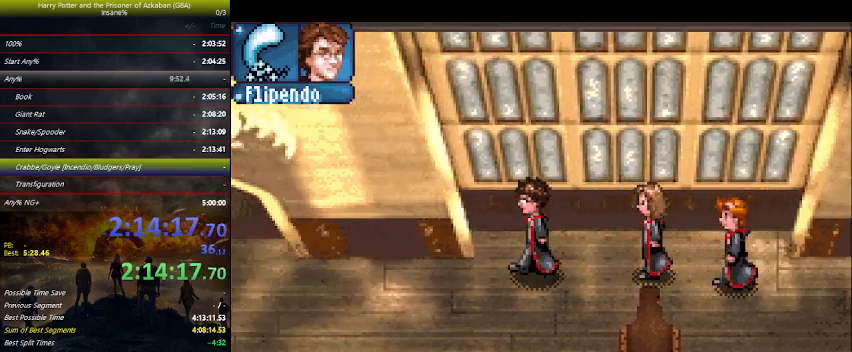
{"keys": ["left"], "events": []}
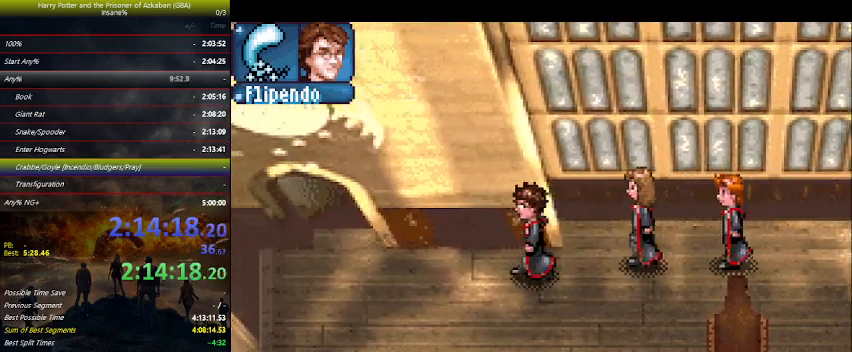
{"keys": ["left"], "events": []}
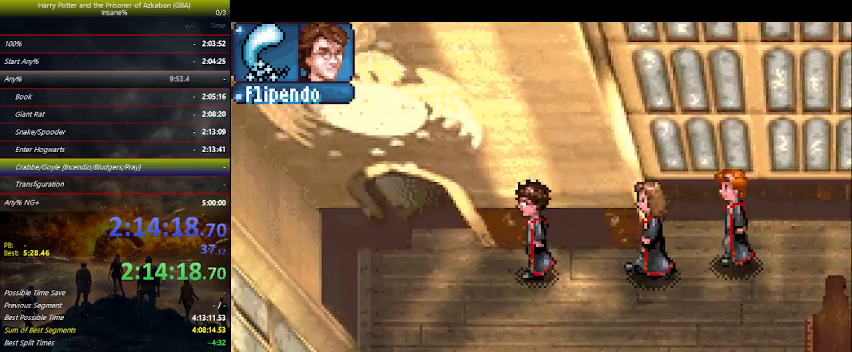
{"keys": ["left", "up"], "events": [[300, "up", "down"]]}
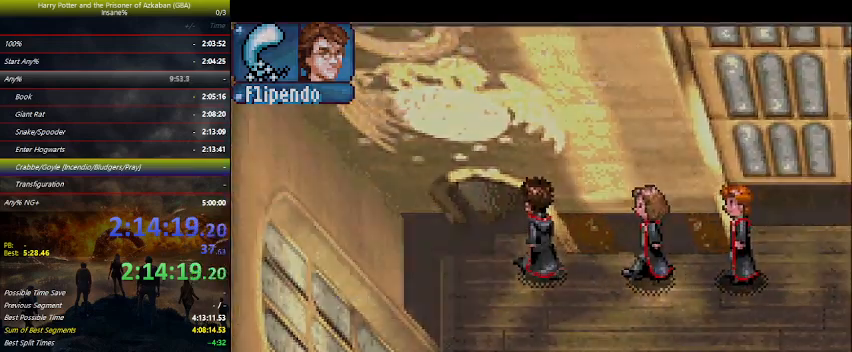
{"keys": ["up"], "events": [[33, "left", "up"]]}
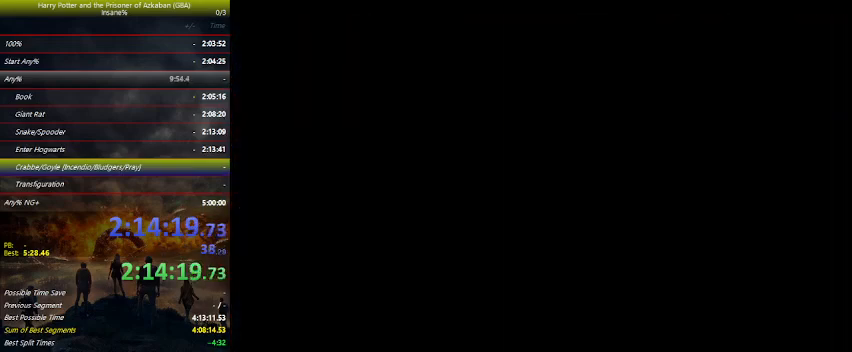
{"keys": ["up"], "events": []}
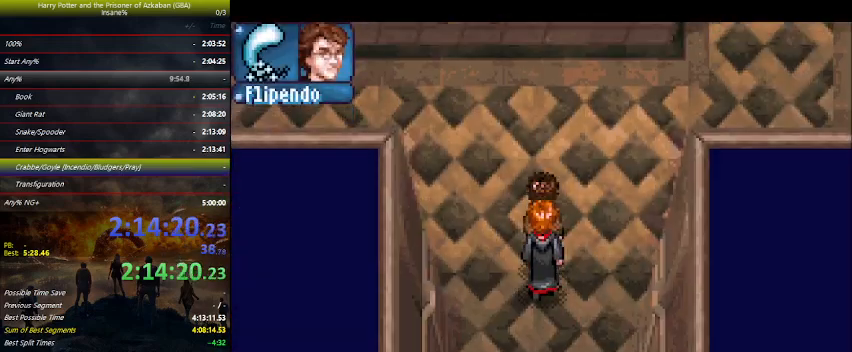
{"keys": ["up"], "events": []}
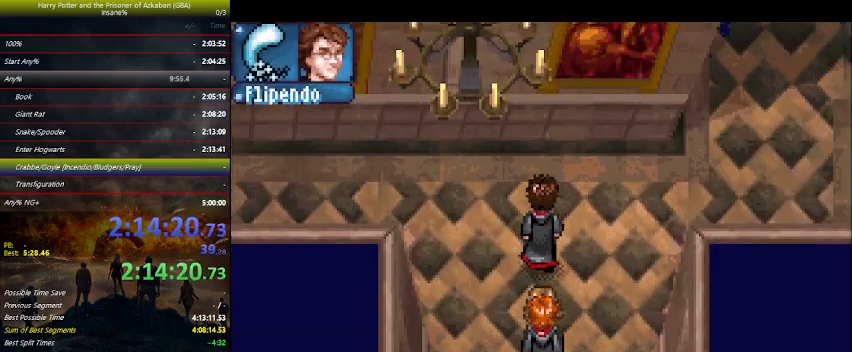
{"keys": ["right", "up"], "events": [[500, "right", "down"]]}
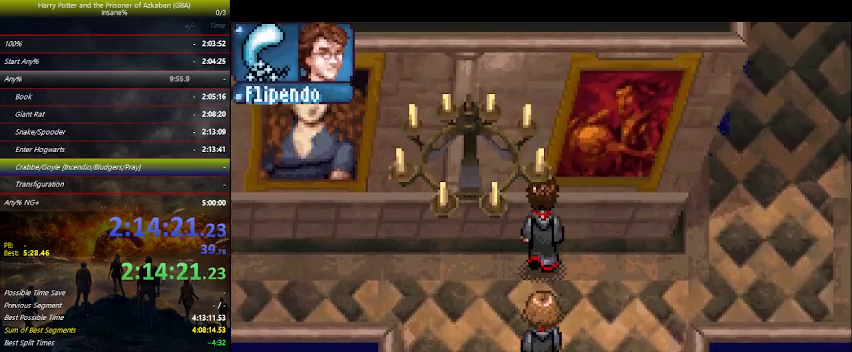
{"keys": ["left"], "events": [[300, "right", "up"], [366, "left", "down"], [366, "up", "up"]]}
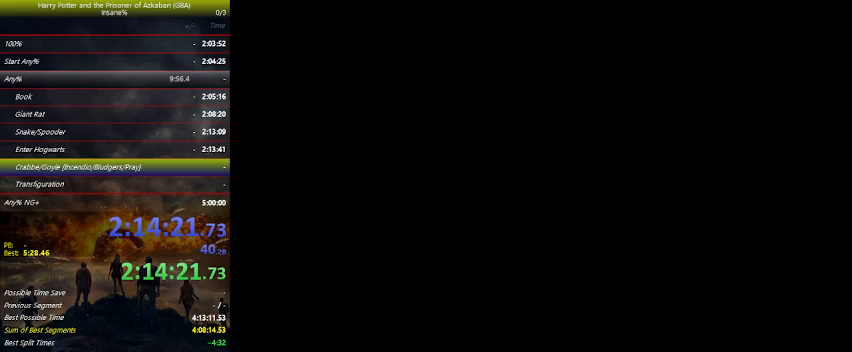
{"keys": ["left"], "events": []}
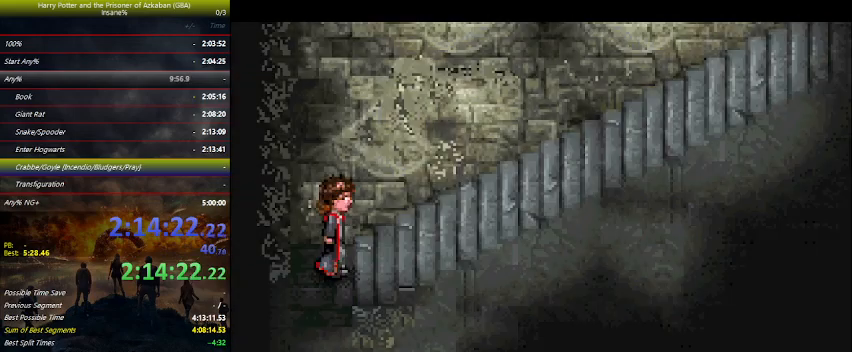
{"keys": ["left"], "events": []}
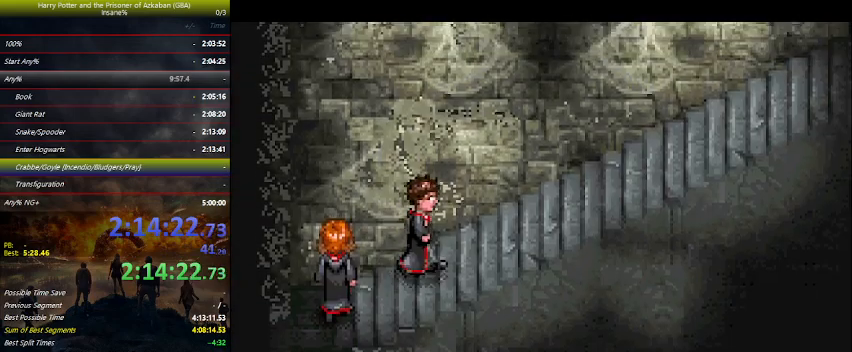
{"keys": ["left"], "events": []}
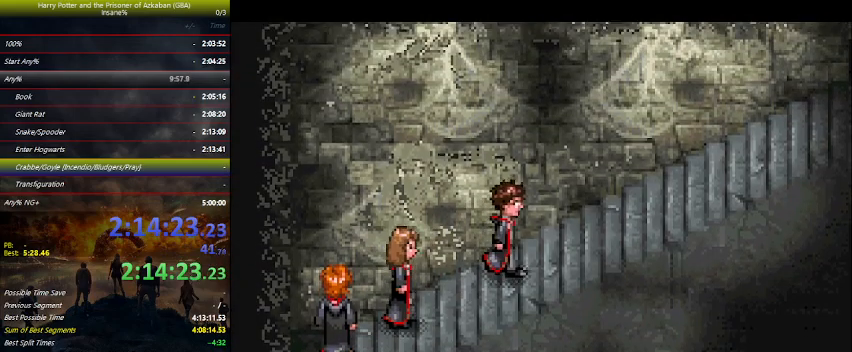
{"keys": ["left"], "events": []}
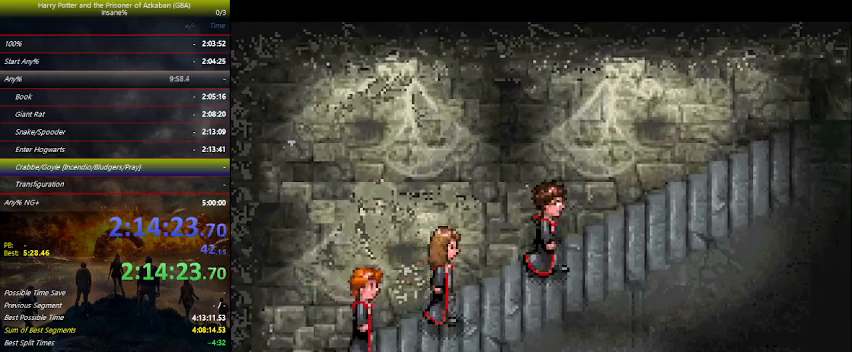
{"keys": ["left"], "events": []}
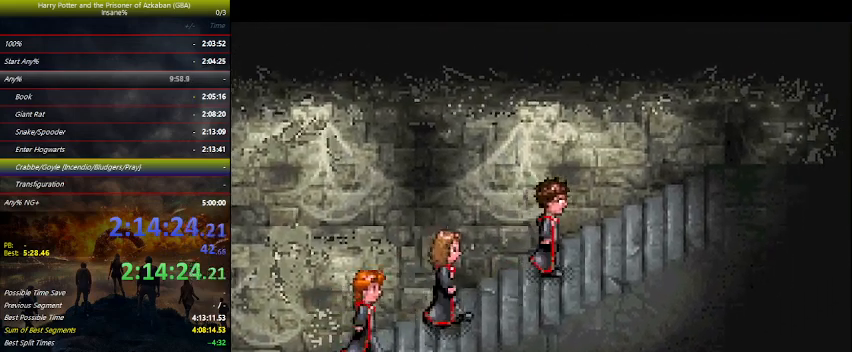
{"keys": ["left"], "events": []}